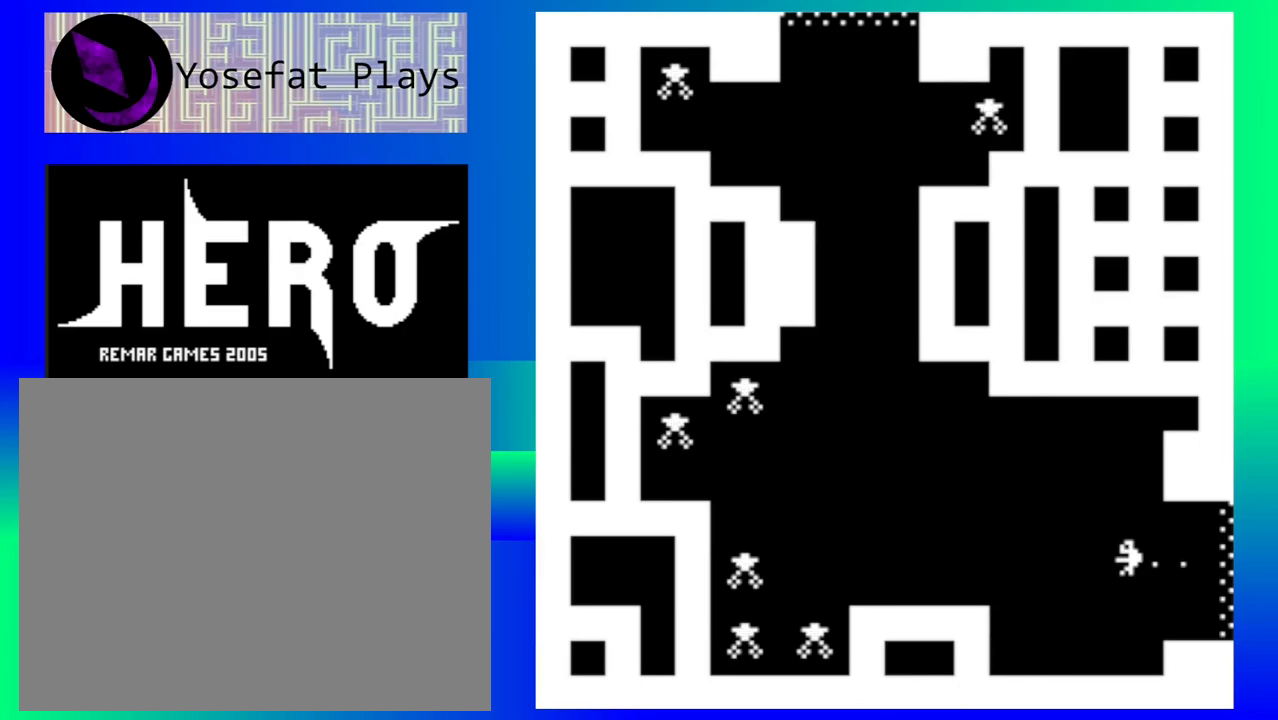
Gameplay with a controller (Nintendo layout); each line is a JSON object with the inputs held at the frame after it. "events" lists button and stick changes between this image and that frame as [ms after this image, input, new state], when the widget could be followed in between. Not read: L1 L2 L3 R1 R2 R3 left_stick right_stick.
{"buttons": [], "events": [[33, "Y", "down"], [117, "Y", "up"], [250, "Y", "down"], [350, "Y", "up"], [417, "Y", "down"], [500, "Y", "up"]]}
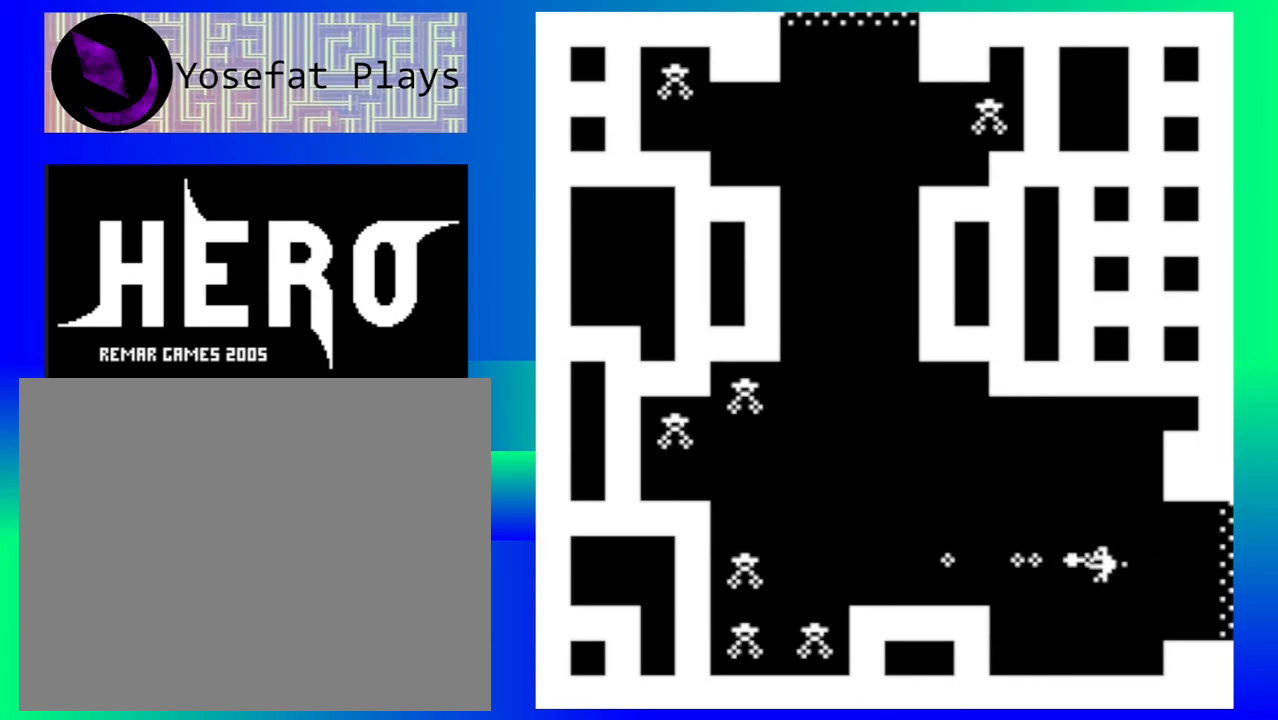
{"buttons": ["Y"], "events": [[100, "Y", "down"], [167, "Y", "up"], [267, "Y", "down"], [367, "Y", "up"], [450, "Y", "down"]]}
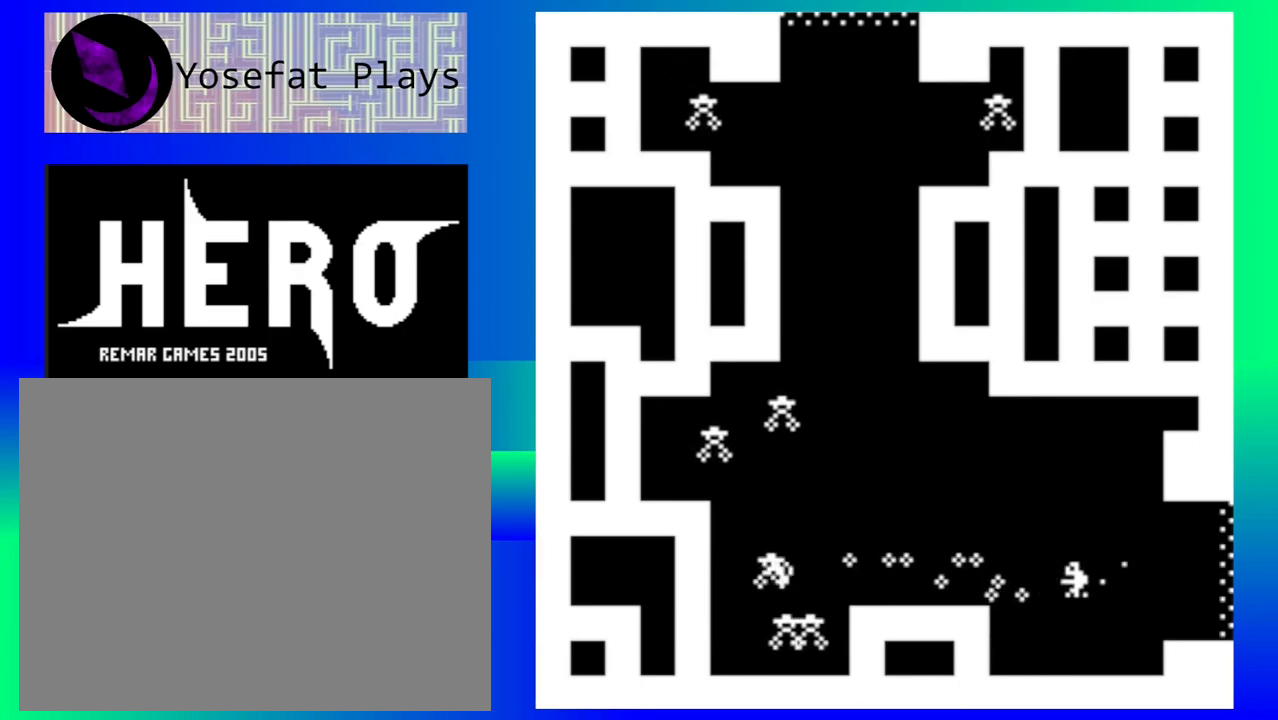
{"buttons": ["Y"], "events": [[33, "Y", "up"], [117, "Y", "down"], [217, "Y", "up"], [300, "Y", "down"], [383, "Y", "up"], [467, "Y", "down"]]}
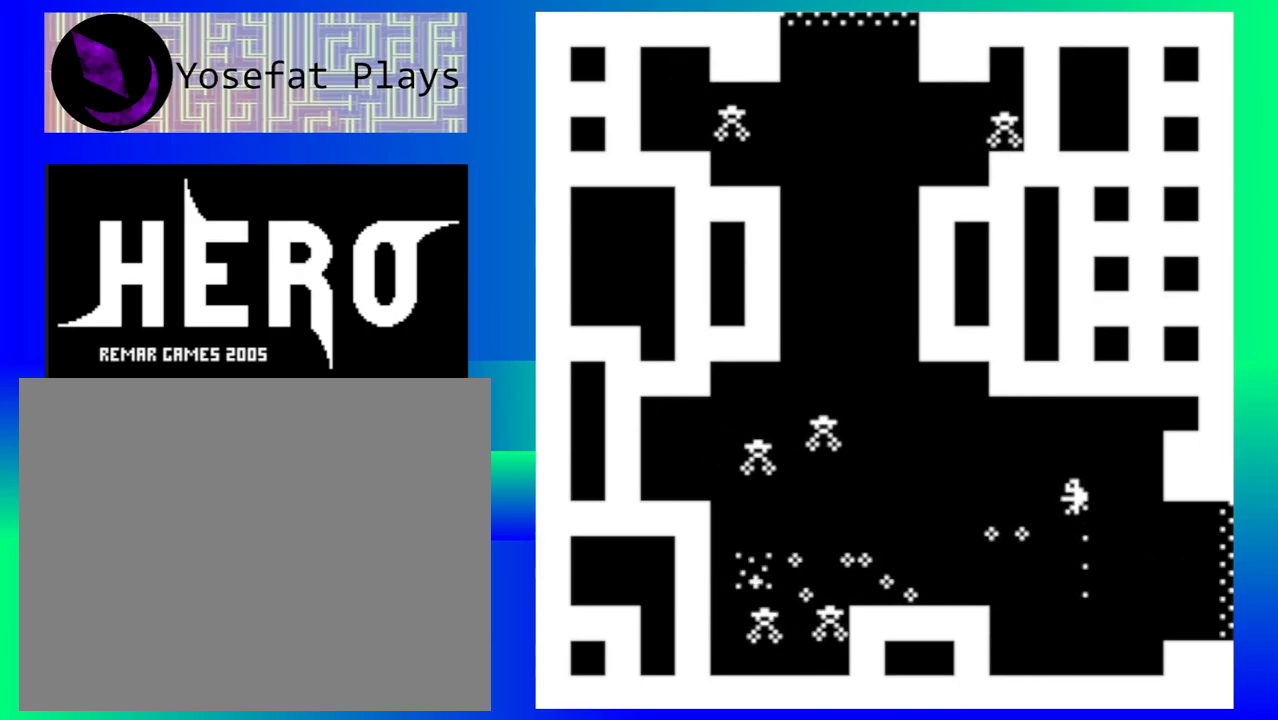
{"buttons": [], "events": [[67, "Y", "up"], [183, "Y", "down"], [250, "Y", "up"], [367, "Y", "down"], [417, "Y", "up"]]}